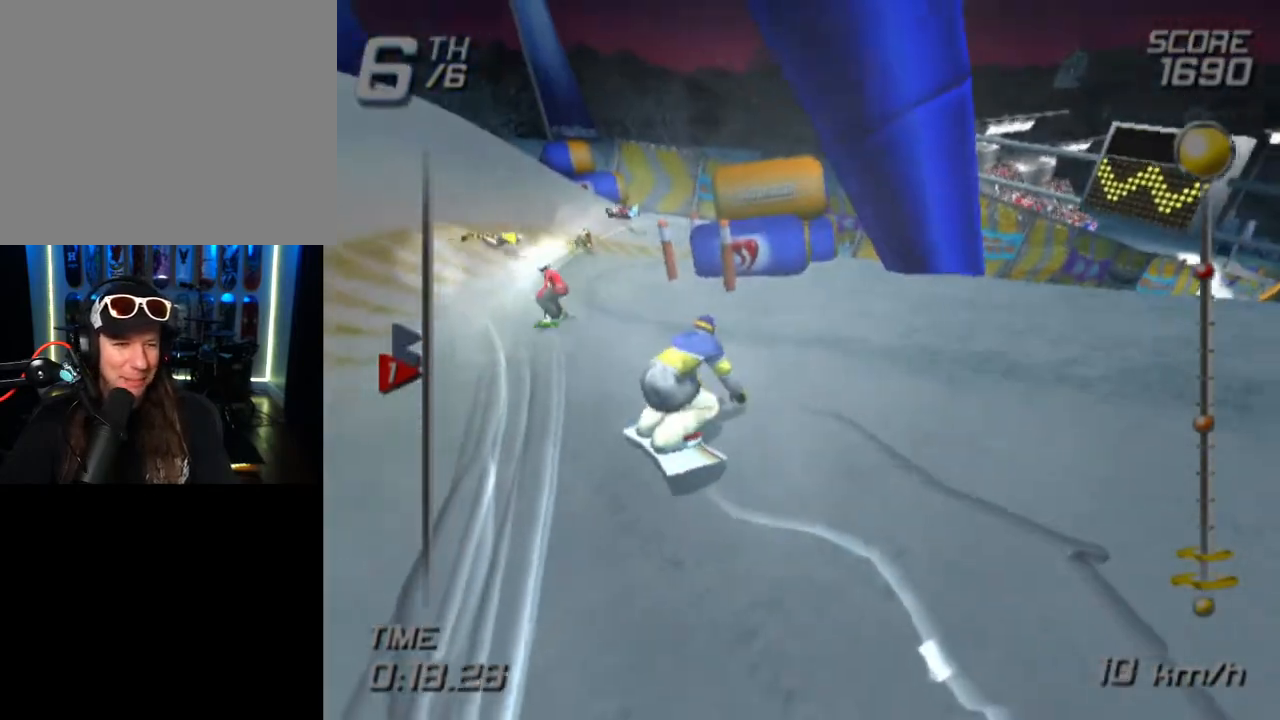
Gameplay with a controller (PlayStation layout); each line is a JSON object with the inputs held at the frame after it. "events" lists button and stick changes between this image and that frame as [ms after this image, input, new state], when the widget could be followed in between. Not read: R1.
{"buttons": [], "left_stick": "up", "right_stick": "center", "events": []}
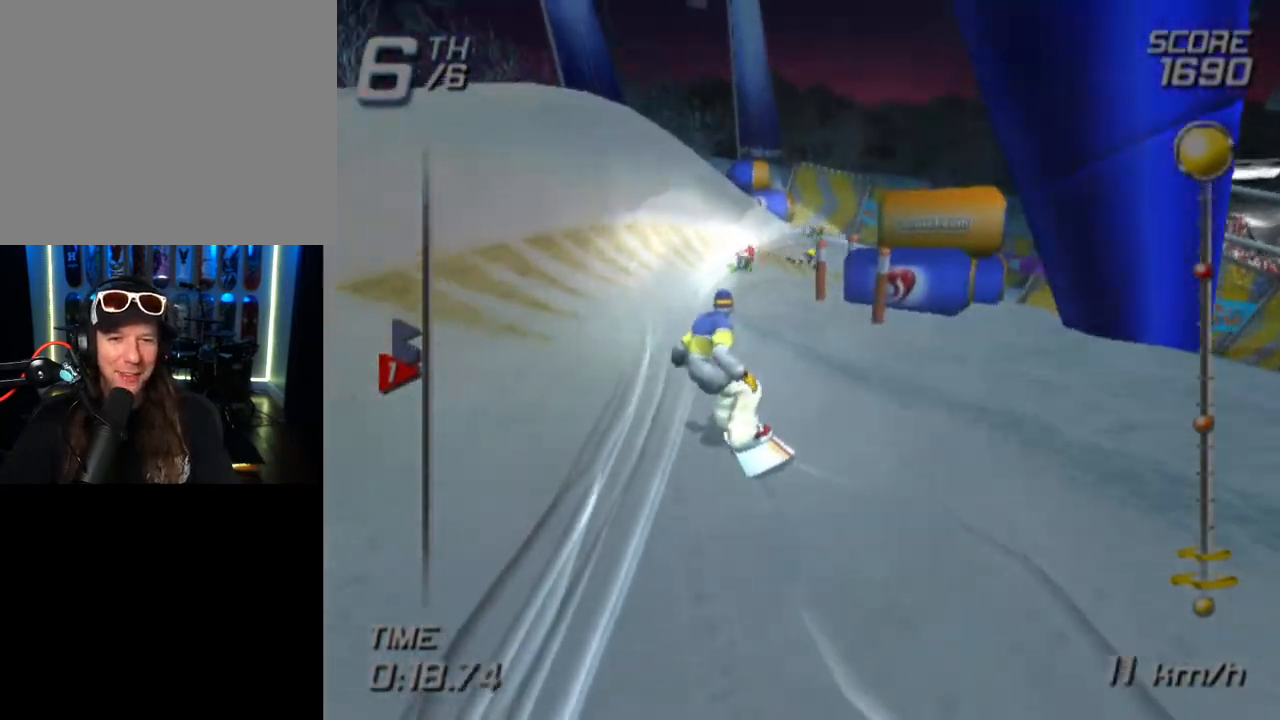
{"buttons": [], "left_stick": "up", "right_stick": "center", "events": []}
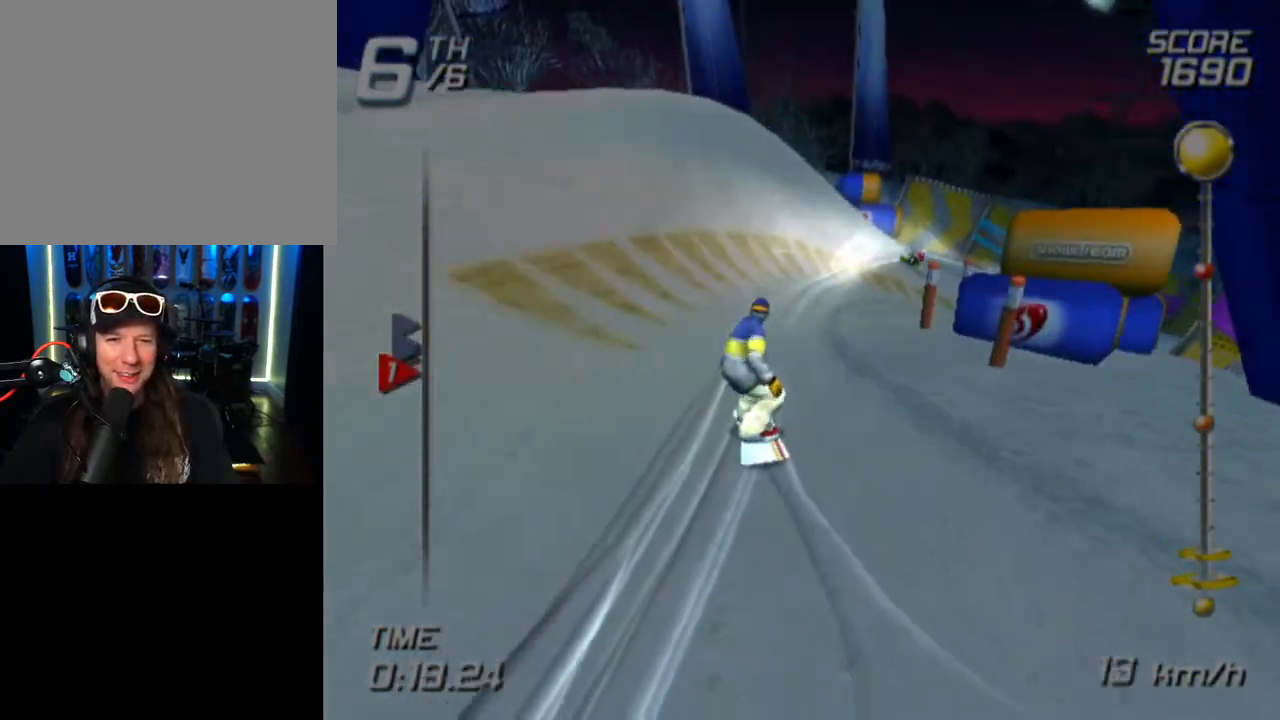
{"buttons": [], "left_stick": "up", "right_stick": "center", "events": [[133, "left_stick", "up-right"], [350, "left_stick", "up"]]}
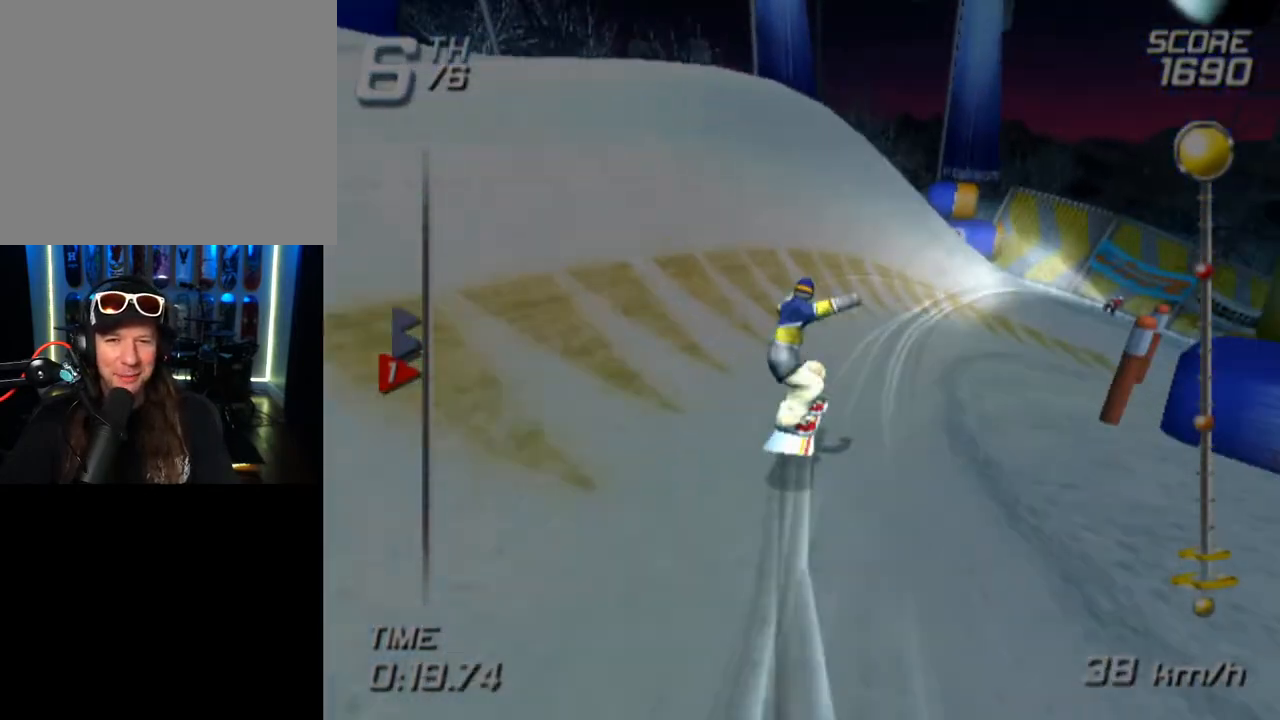
{"buttons": [], "left_stick": "up-right", "right_stick": "center", "events": [[50, "left_stick", "up-right"]]}
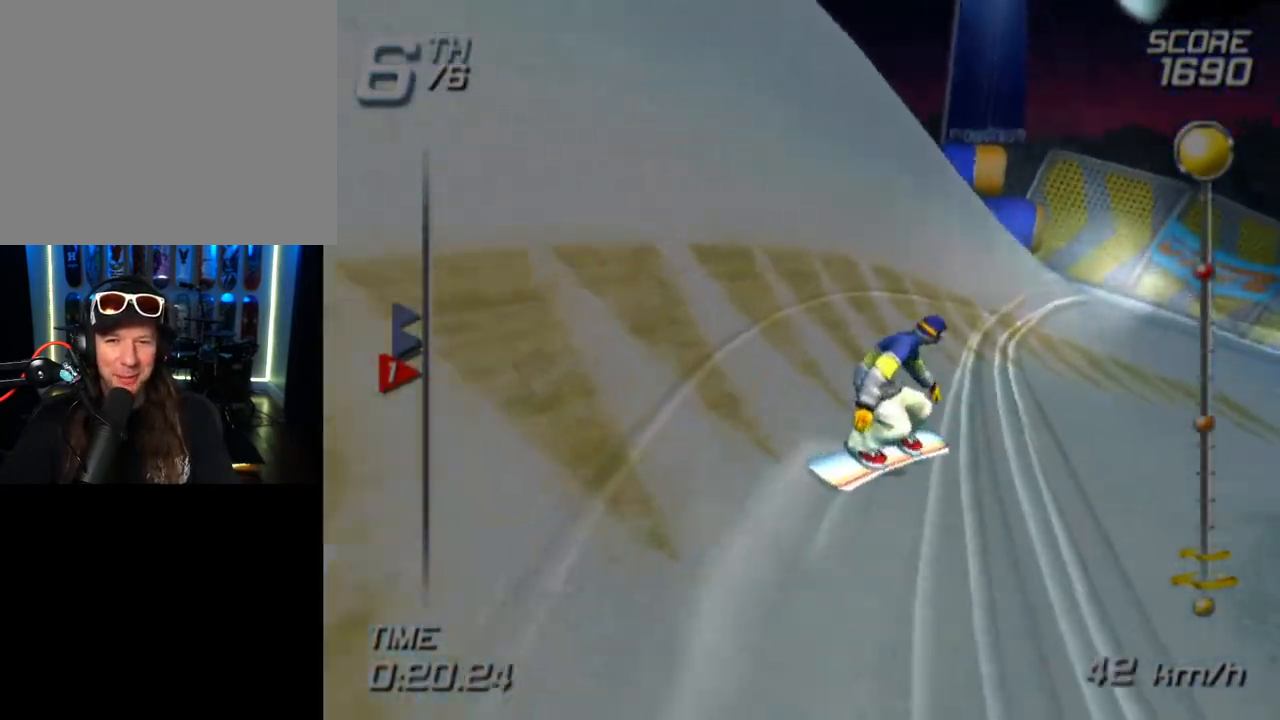
{"buttons": [], "left_stick": "up", "right_stick": "center", "events": [[417, "left_stick", "up"]]}
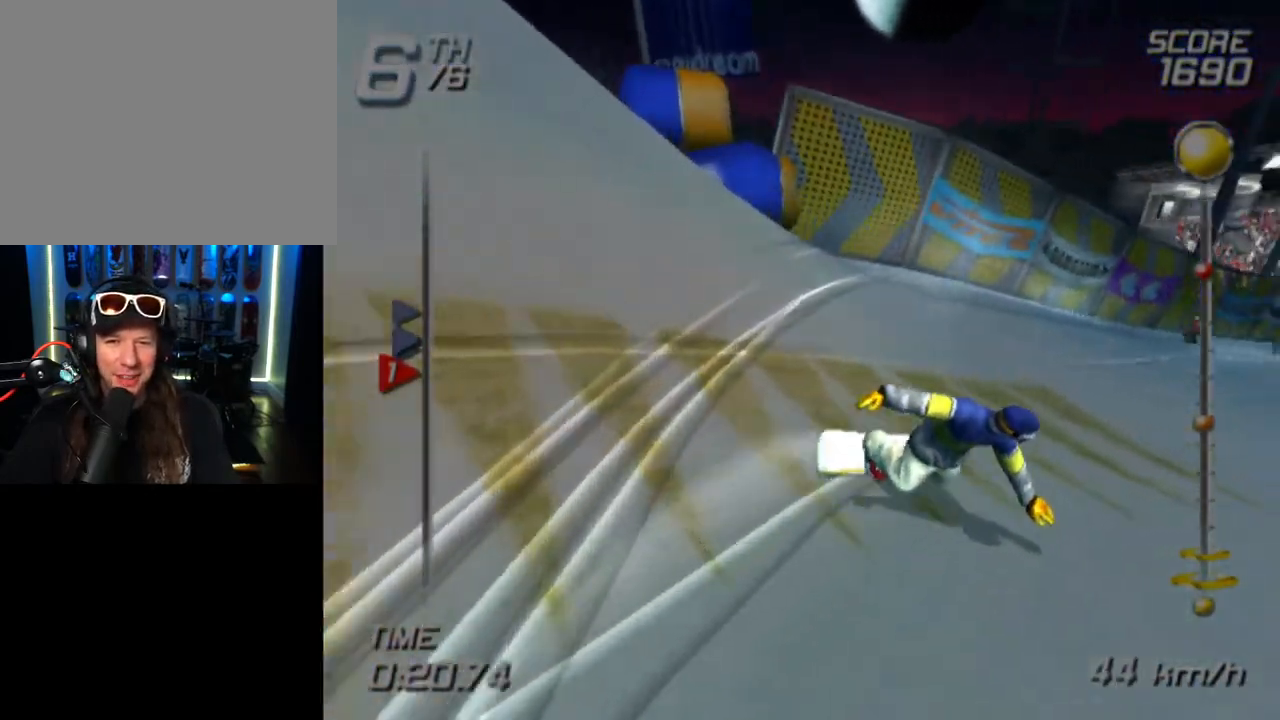
{"buttons": [], "left_stick": "up", "right_stick": "center", "events": [[167, "left_stick", "up-right"], [450, "left_stick", "up"]]}
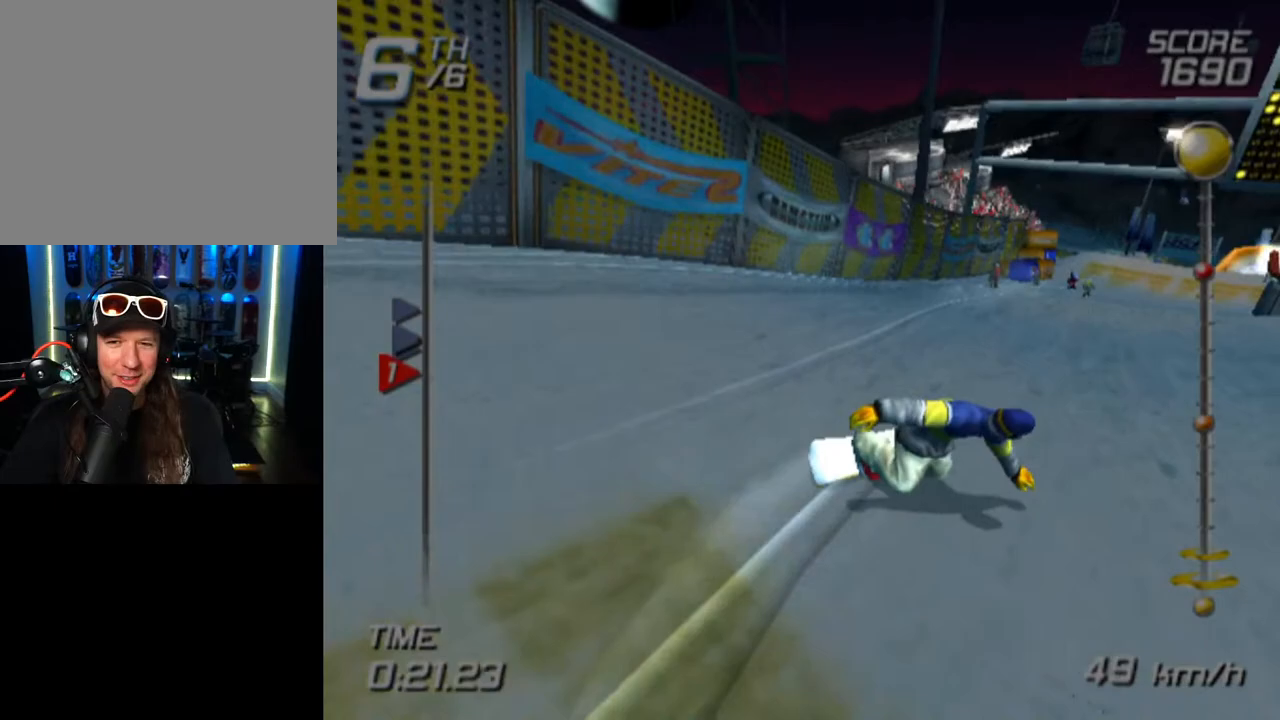
{"buttons": ["SQUARE"], "left_stick": "up", "right_stick": "center", "events": [[433, "SQUARE", "down"]]}
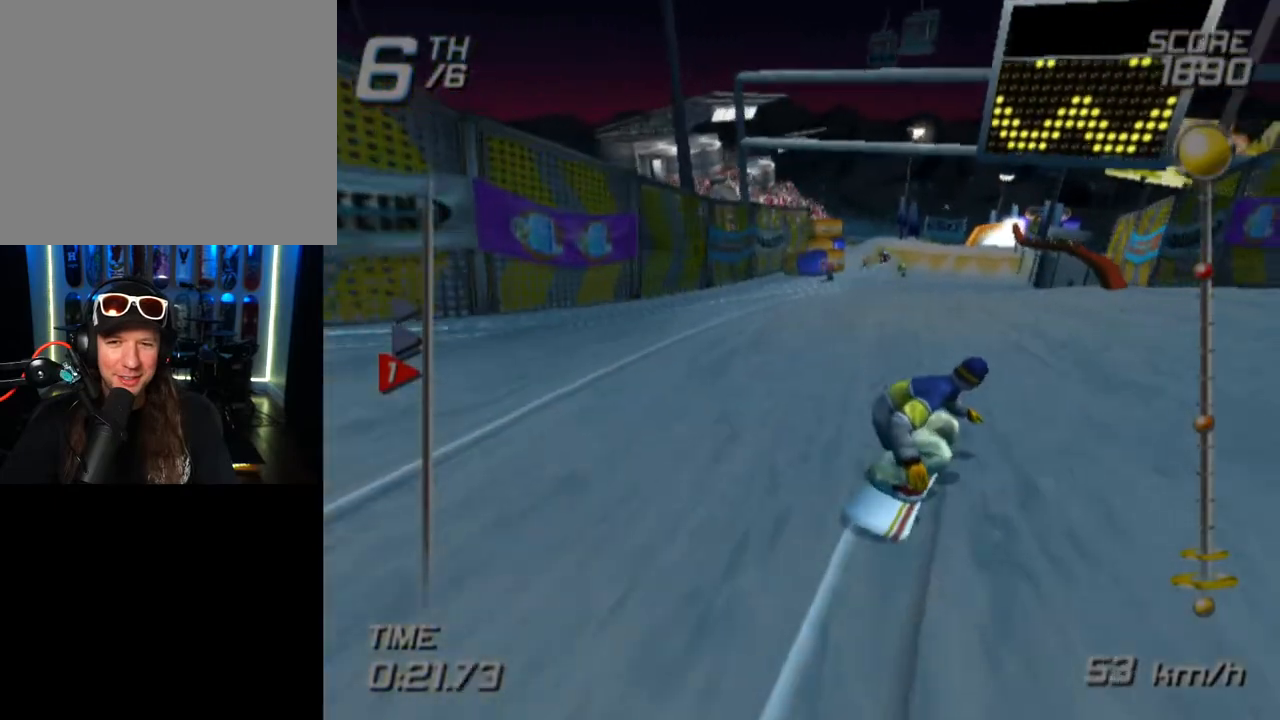
{"buttons": ["SQUARE"], "left_stick": "up", "right_stick": "center", "events": []}
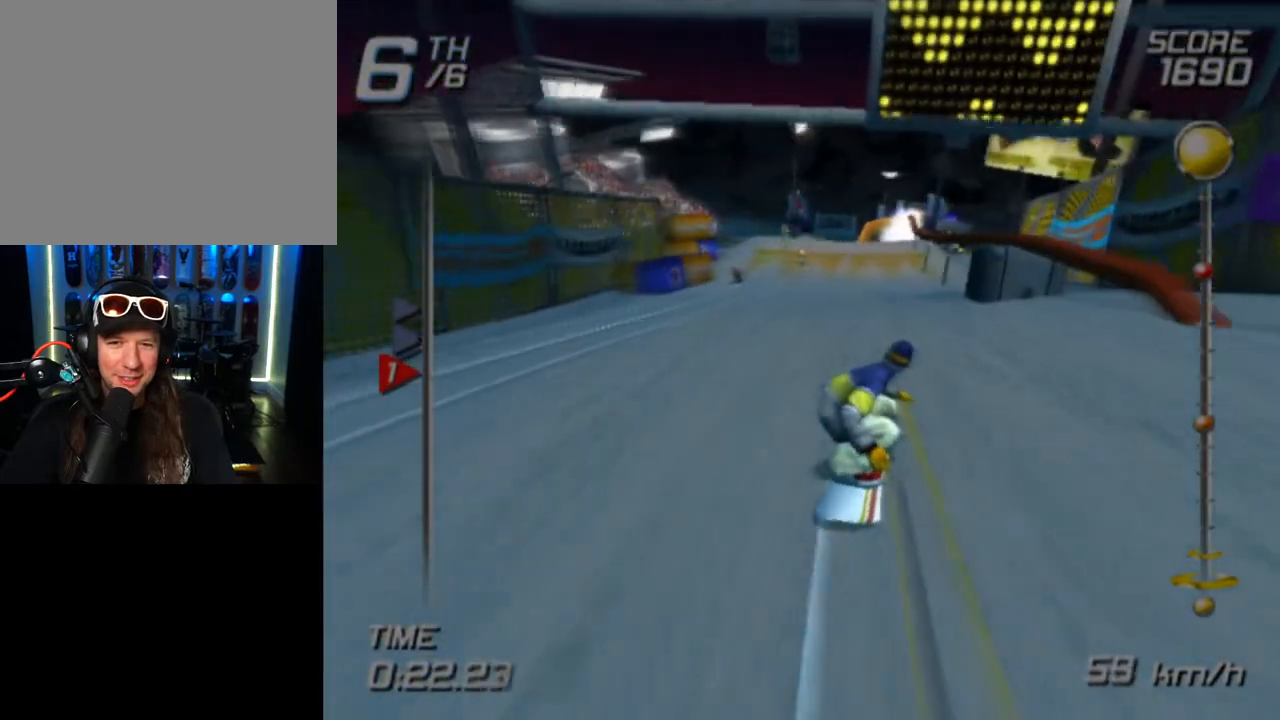
{"buttons": ["SQUARE"], "left_stick": "up", "right_stick": "center", "events": []}
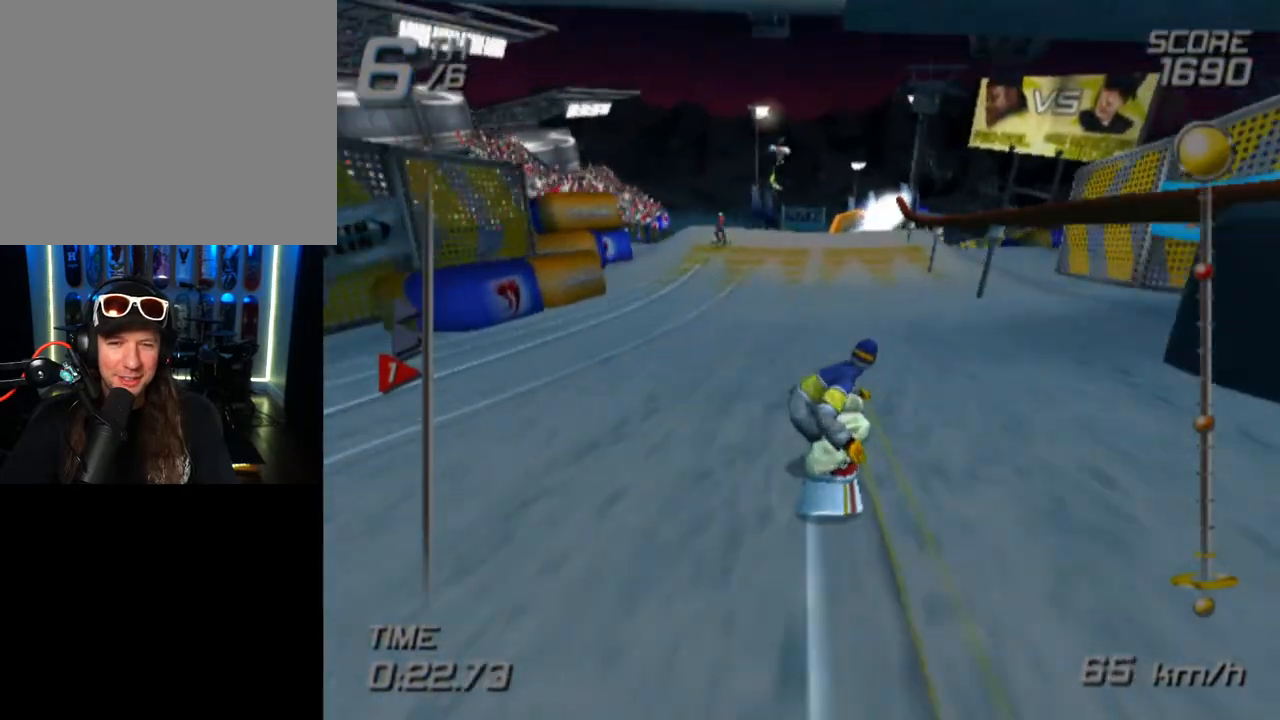
{"buttons": ["CROSS", "SQUARE"], "left_stick": "center", "right_stick": "center", "events": [[250, "left_stick", "up-right"], [417, "CROSS", "down"], [467, "left_stick", "center"]]}
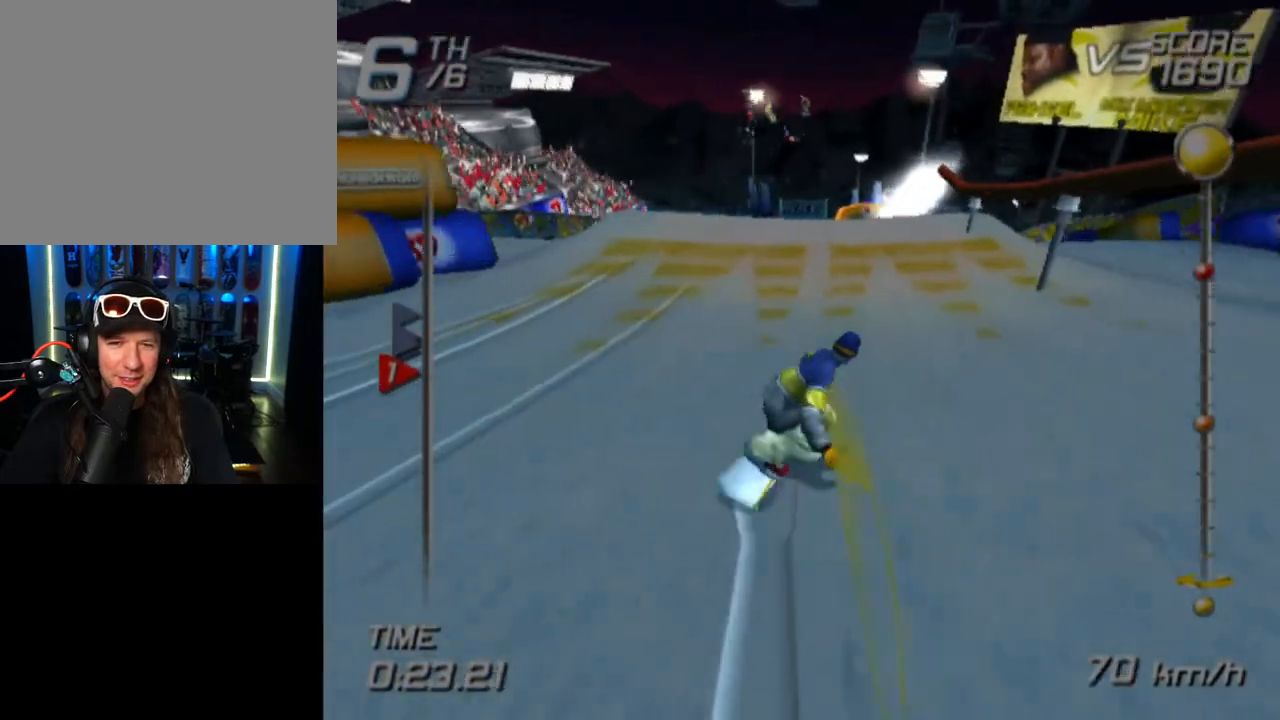
{"buttons": [], "left_stick": "right", "right_stick": "center", "events": [[183, "left_stick", "right"], [450, "SQUARE", "up"], [467, "CROSS", "up"]]}
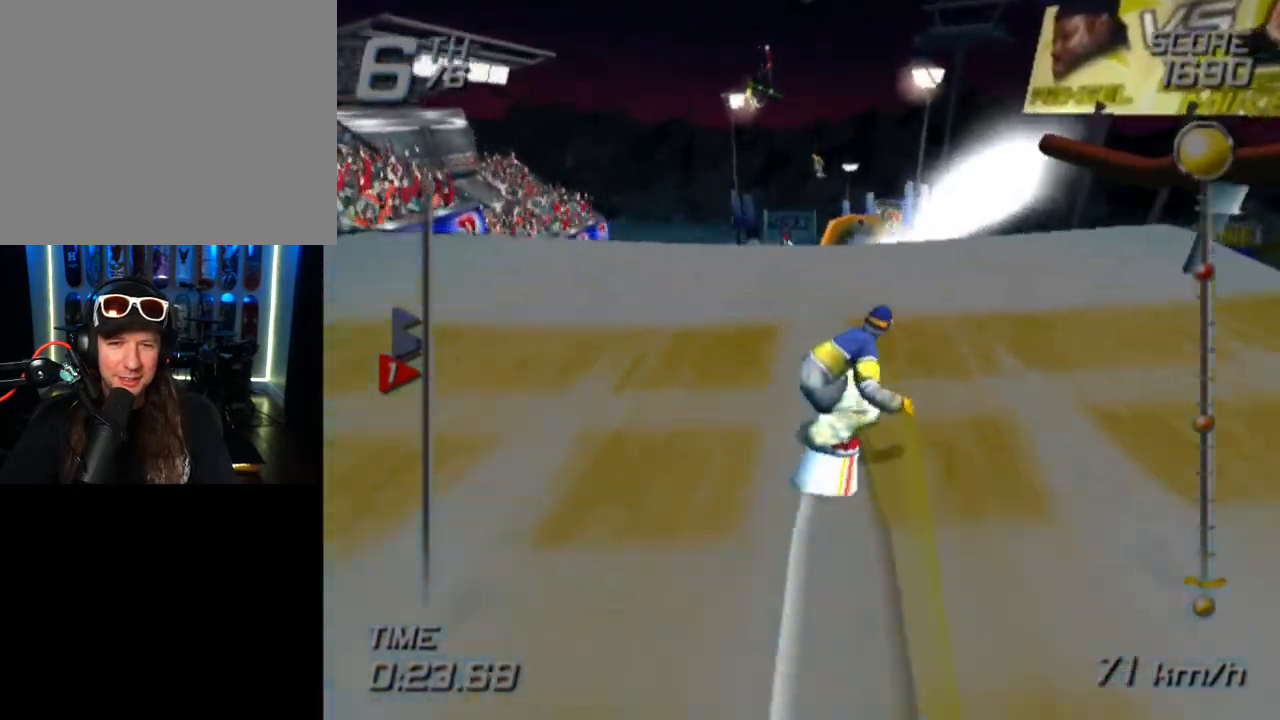
{"buttons": [], "left_stick": "center", "right_stick": "center", "events": [[417, "left_stick", "center"]]}
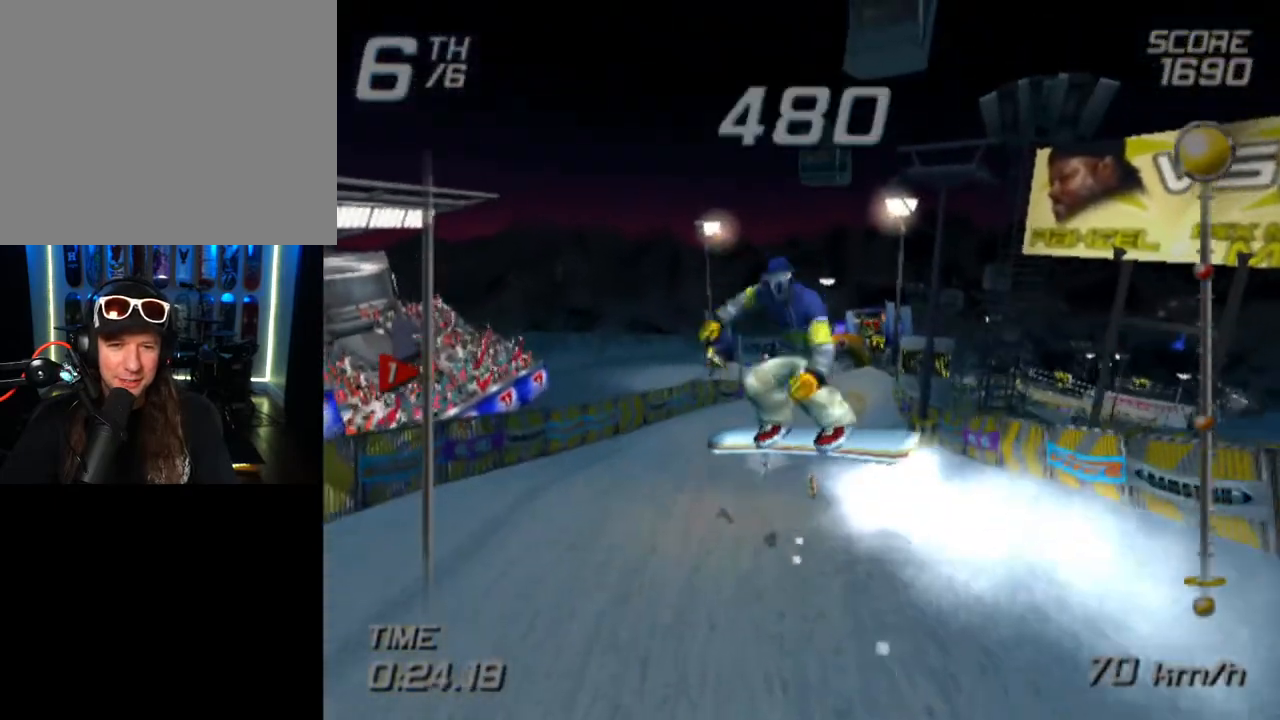
{"buttons": [], "left_stick": "center", "right_stick": "center", "events": []}
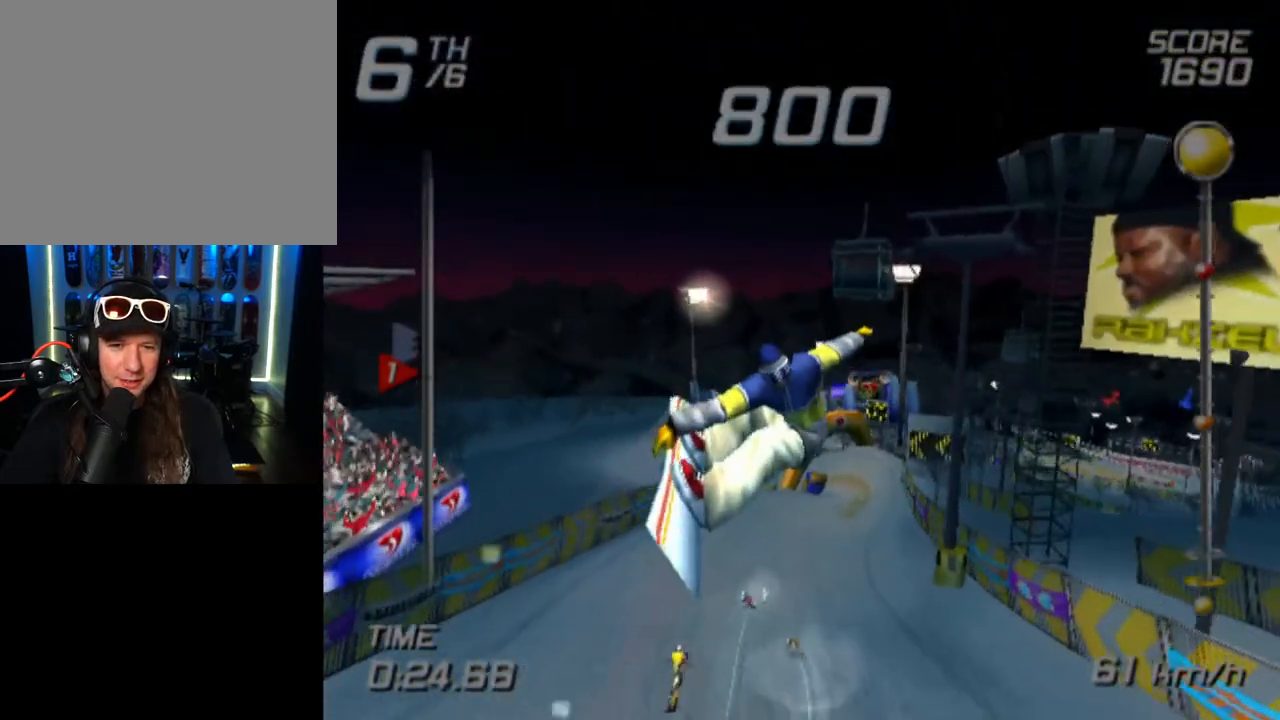
{"buttons": ["R2"], "left_stick": "center", "right_stick": "center", "events": [[133, "R2", "down"]]}
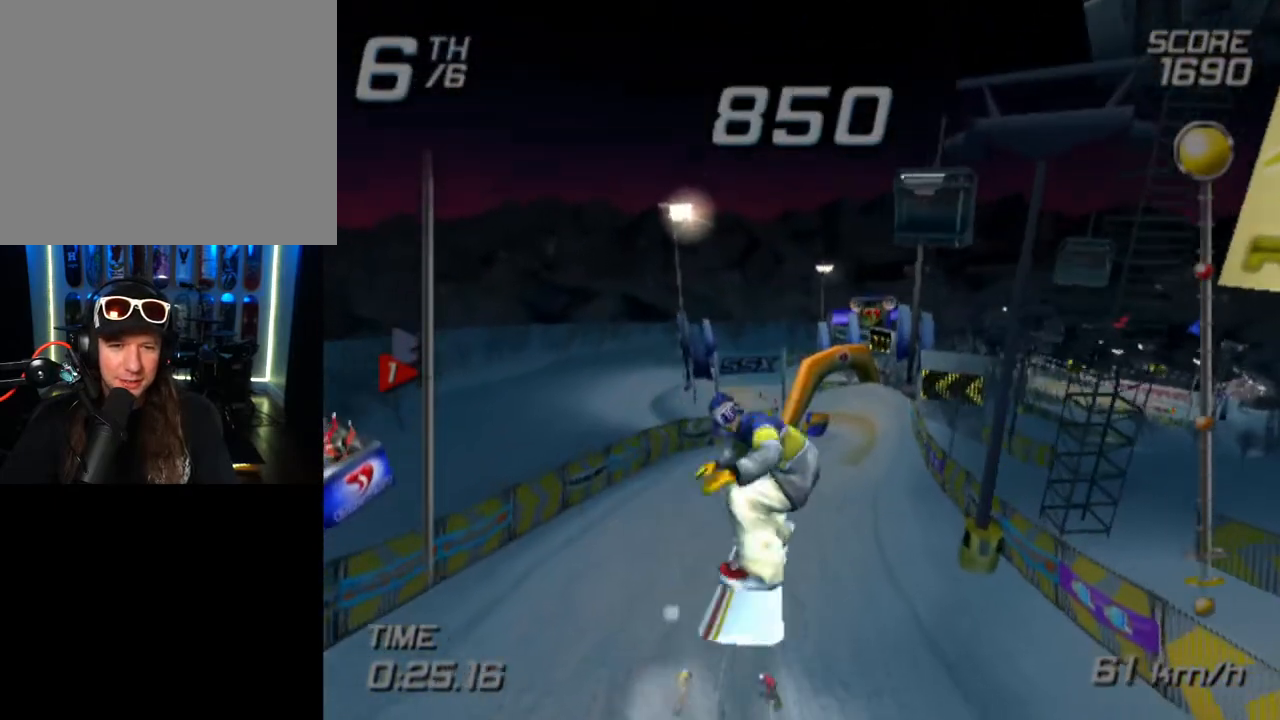
{"buttons": ["R2"], "left_stick": "center", "right_stick": "center", "events": []}
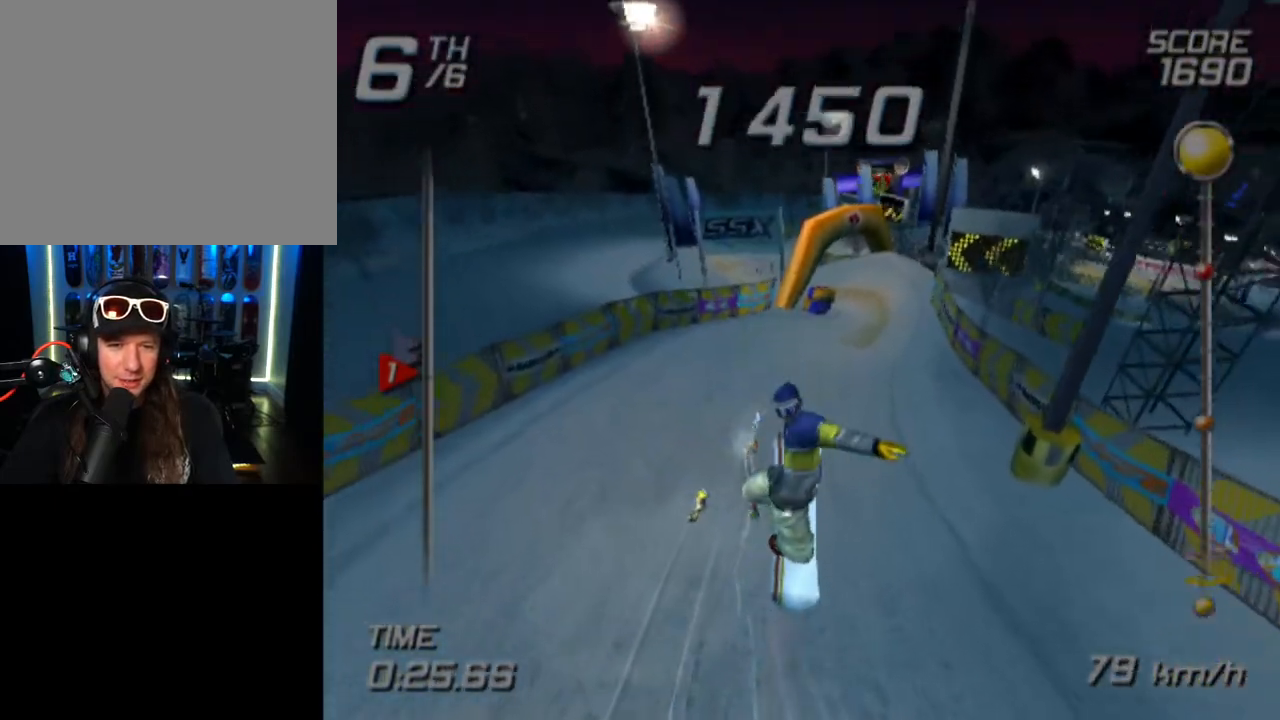
{"buttons": [], "left_stick": "center", "right_stick": "center", "events": [[217, "R2", "up"]]}
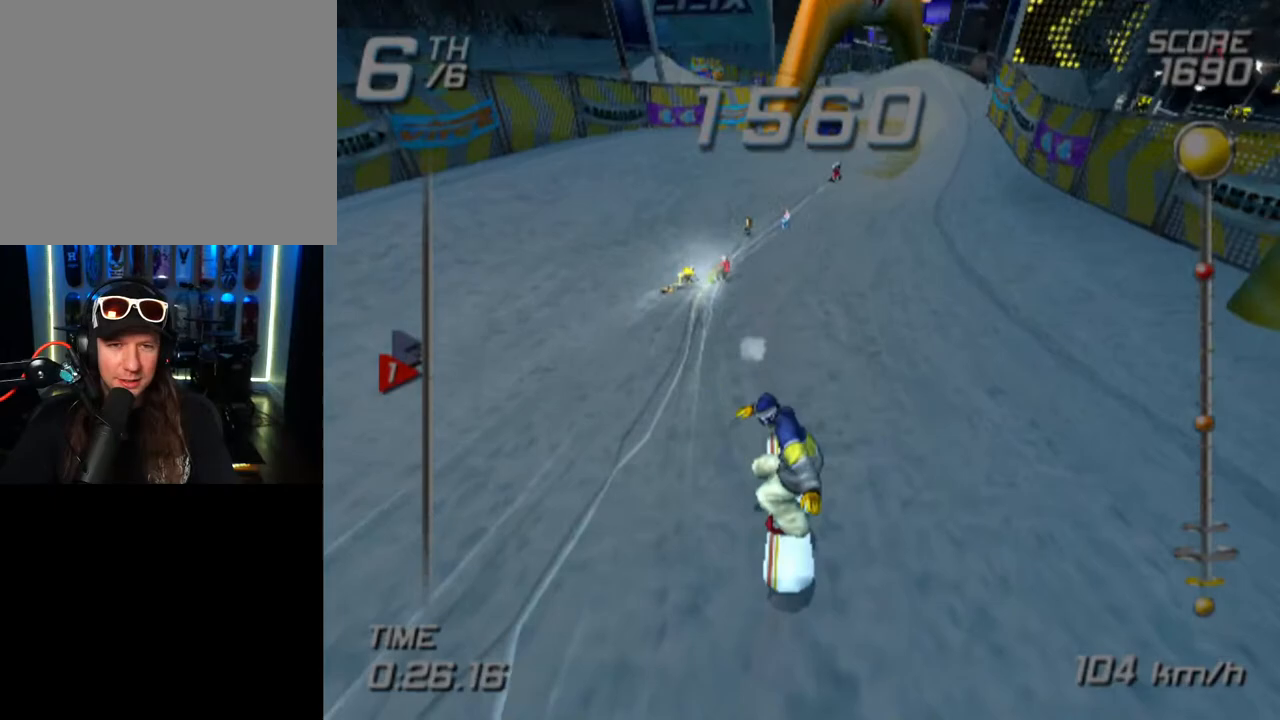
{"buttons": [], "left_stick": "up-right", "right_stick": "center", "events": [[117, "left_stick", "up"], [400, "left_stick", "up-right"]]}
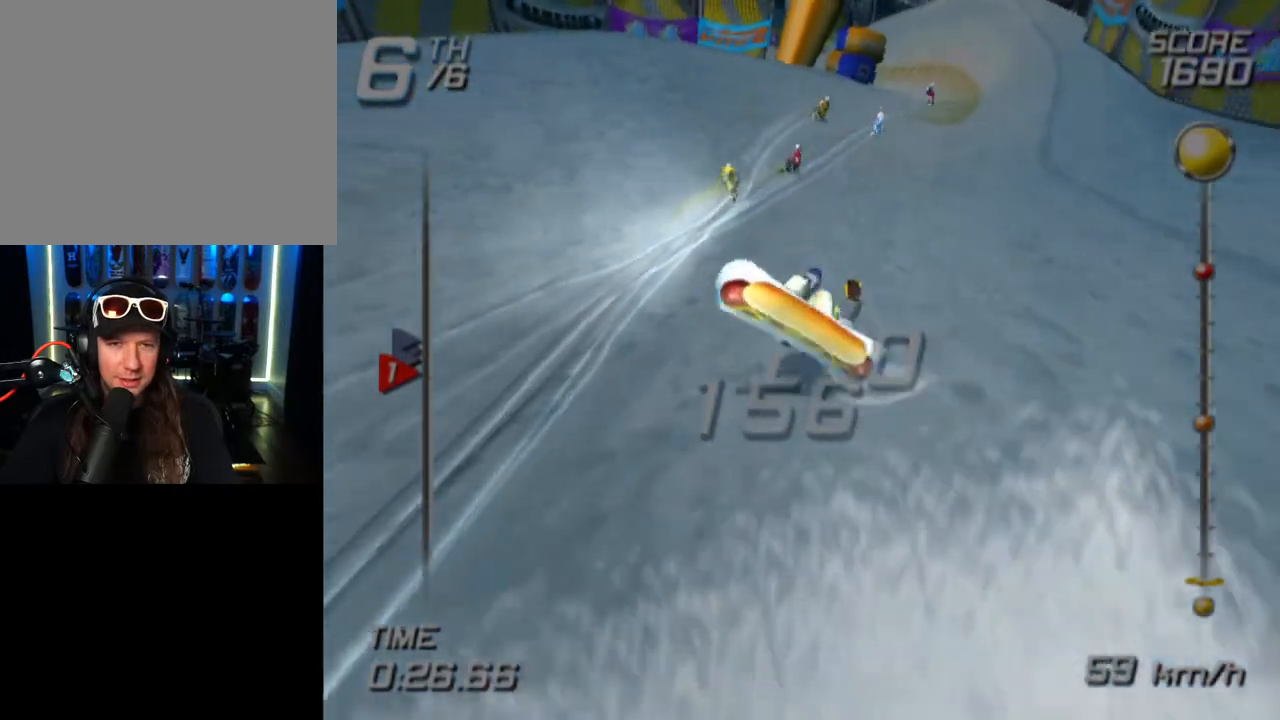
{"buttons": [], "left_stick": "up-right", "right_stick": "center", "events": [[83, "left_stick", "up"], [217, "left_stick", "center"], [417, "left_stick", "up-right"]]}
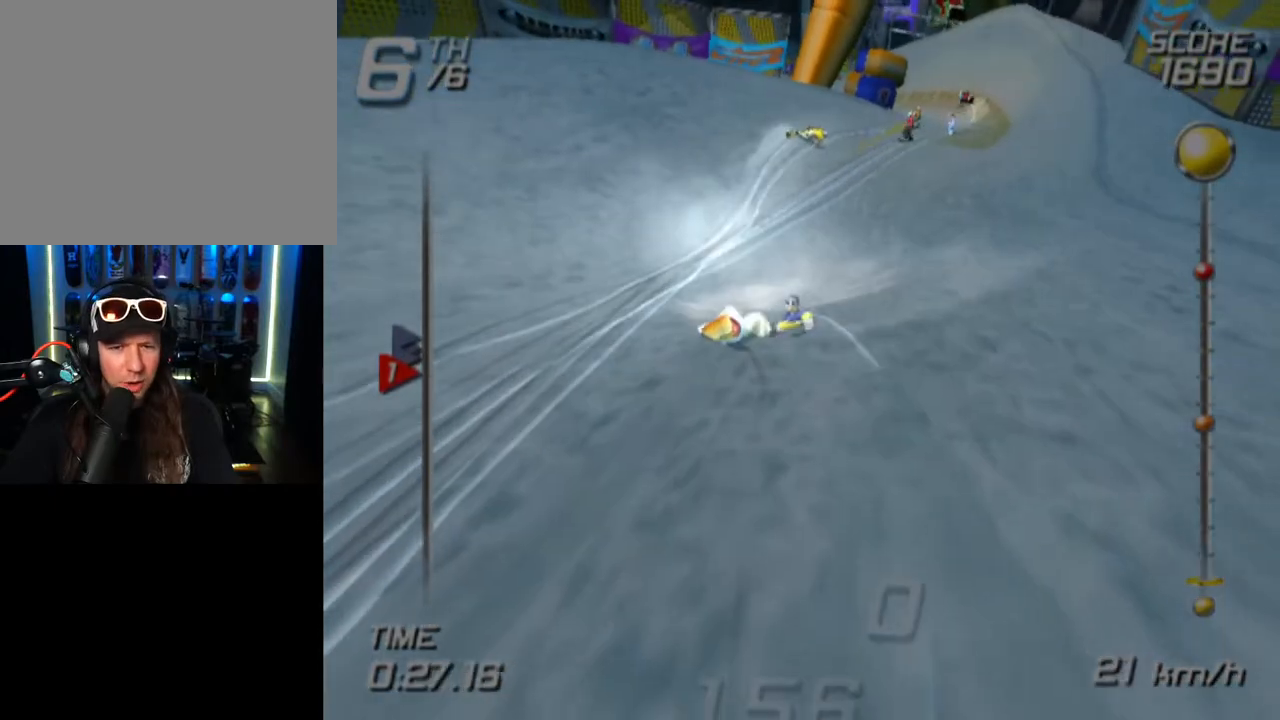
{"buttons": [], "left_stick": "up-right", "right_stick": "center", "events": []}
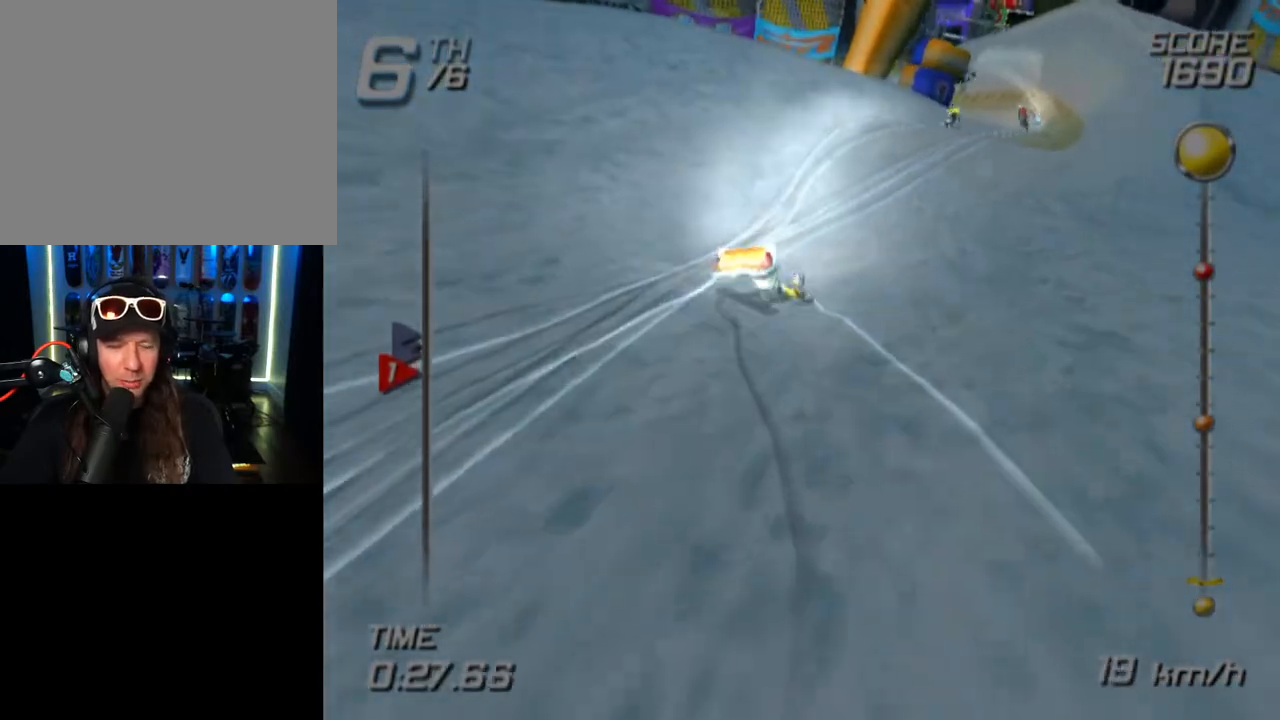
{"buttons": [], "left_stick": "up-right", "right_stick": "center", "events": []}
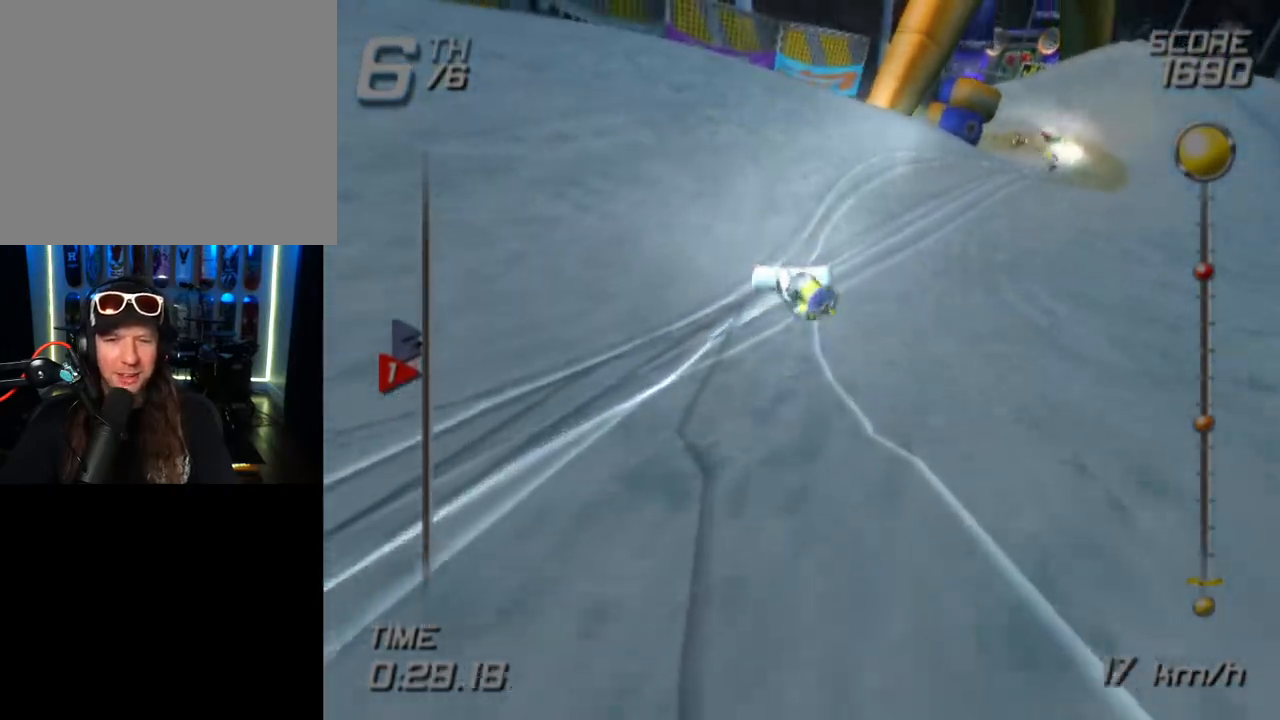
{"buttons": [], "left_stick": "up-right", "right_stick": "center", "events": []}
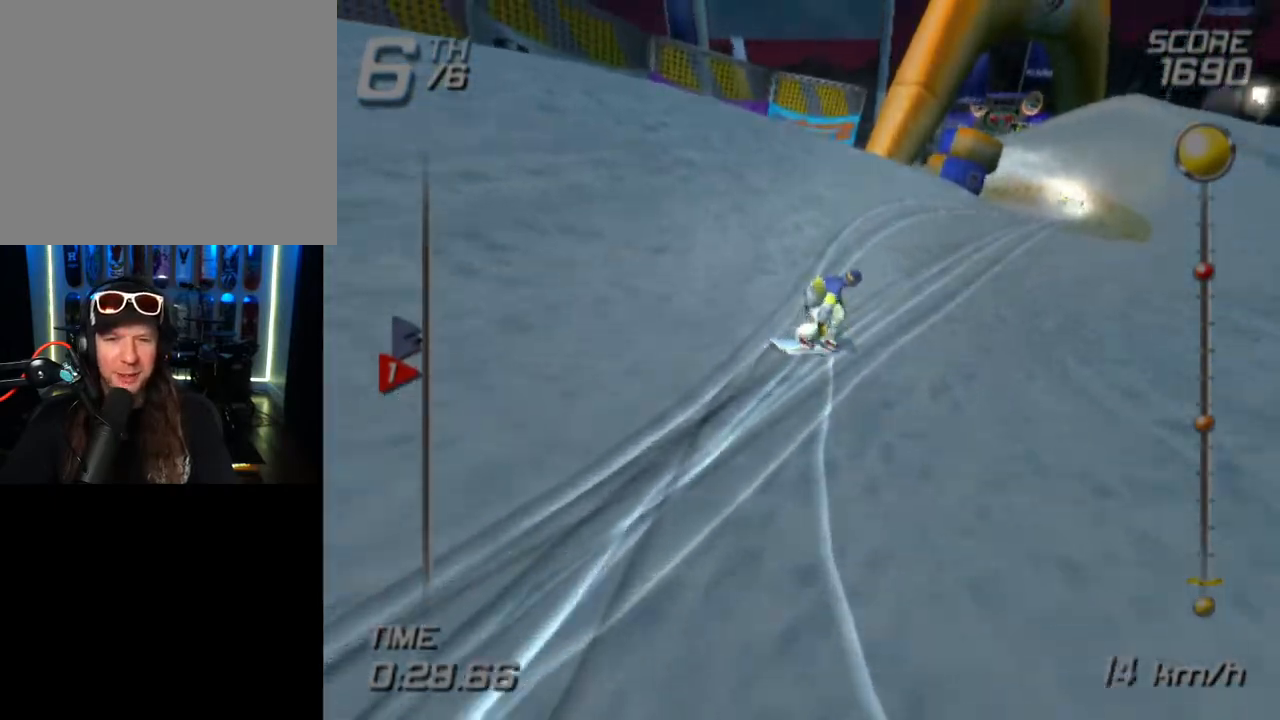
{"buttons": [], "left_stick": "up-right", "right_stick": "center", "events": []}
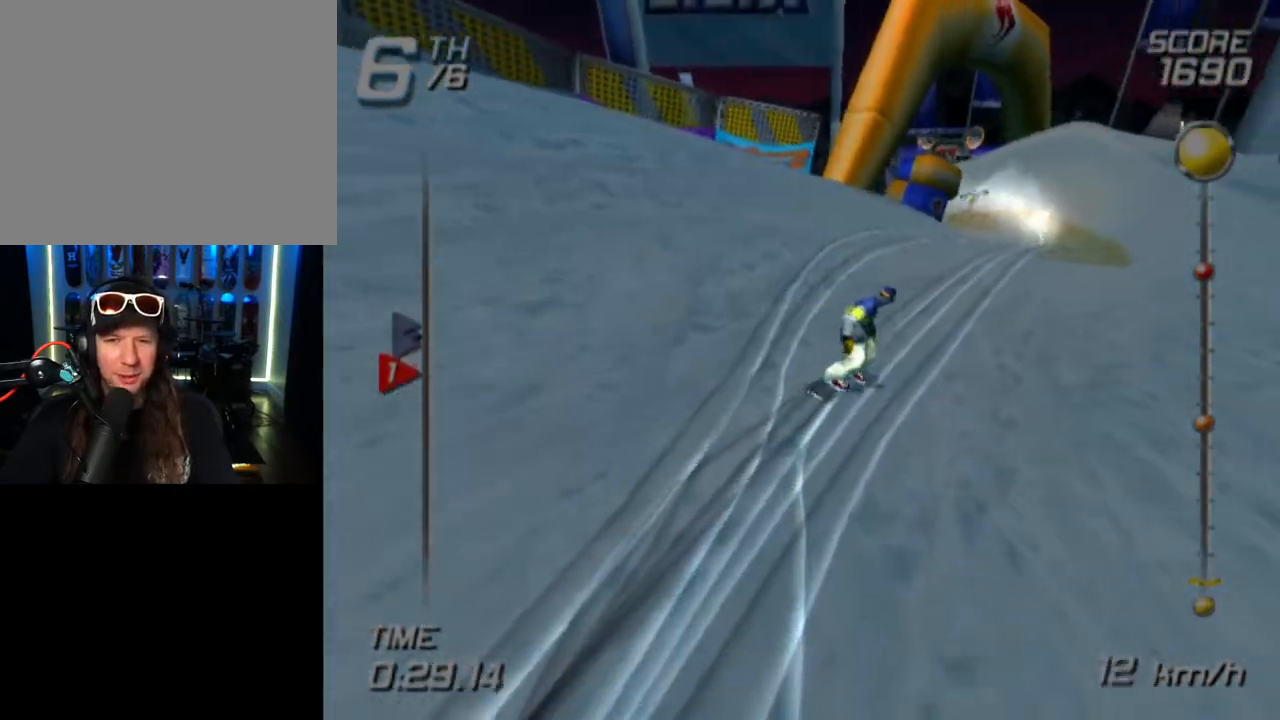
{"buttons": [], "left_stick": "up-right", "right_stick": "center", "events": []}
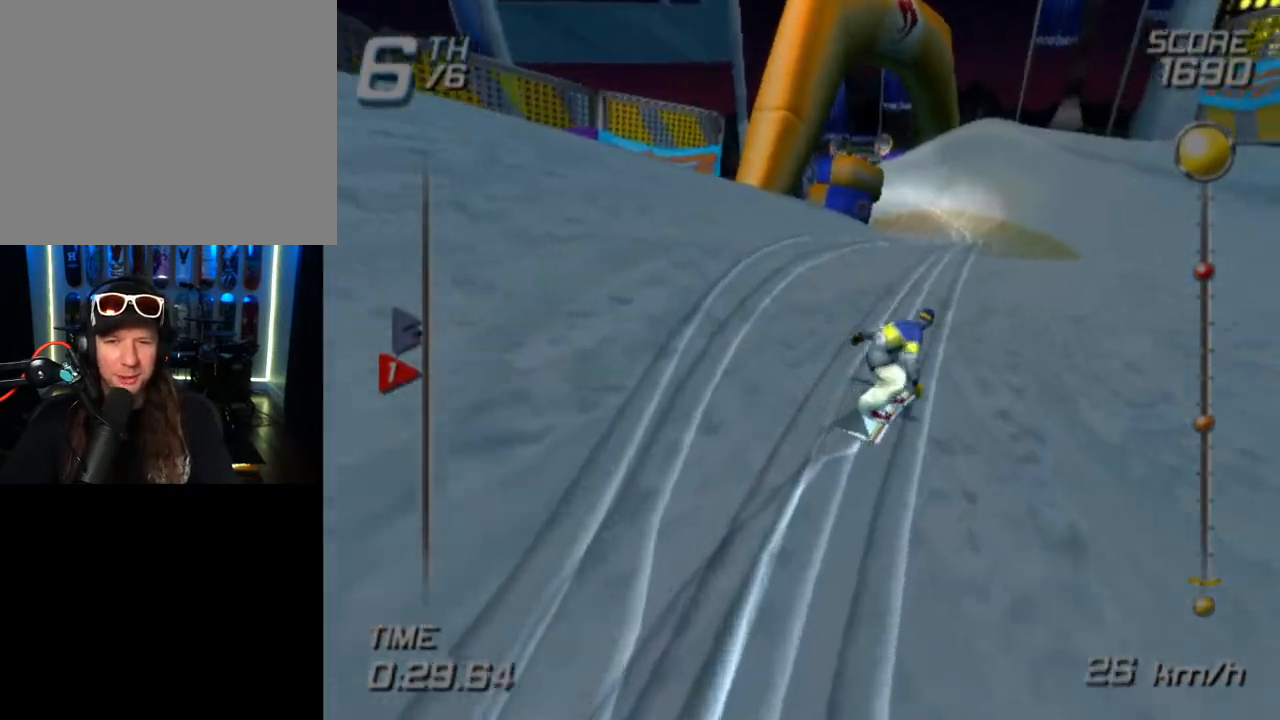
{"buttons": [], "left_stick": "up", "right_stick": "center", "events": [[133, "left_stick", "up"]]}
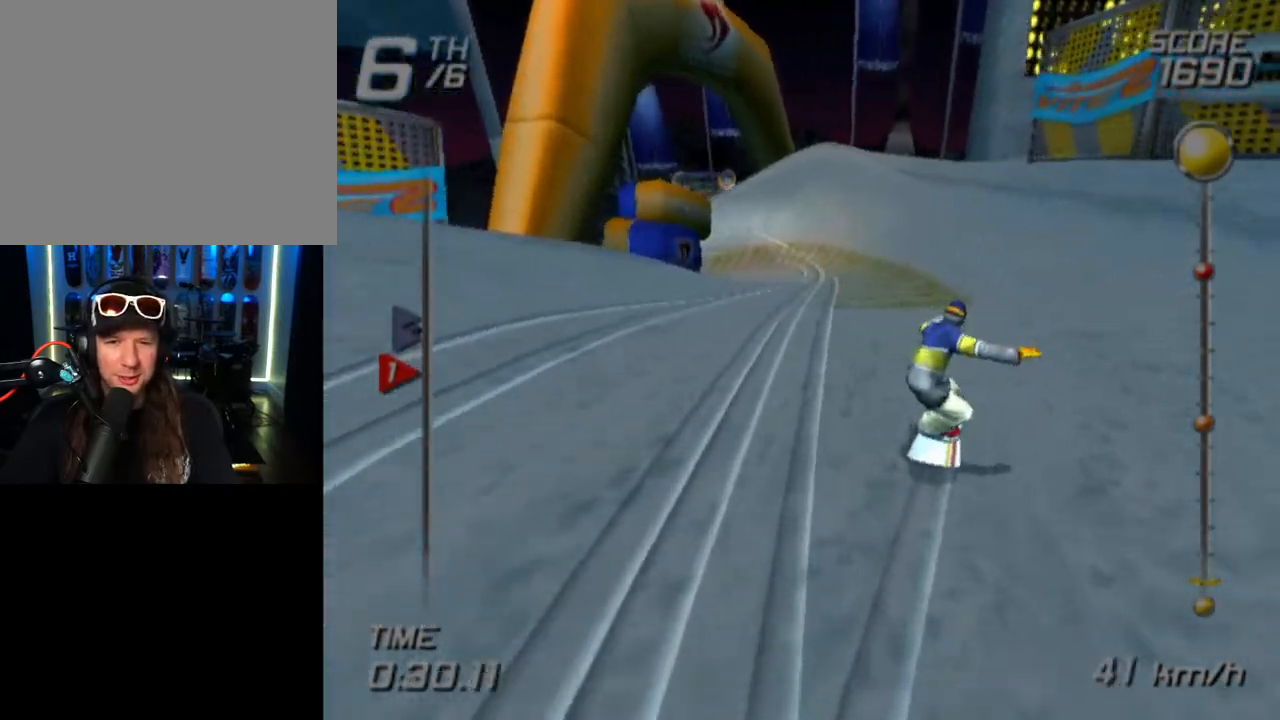
{"buttons": [], "left_stick": "up", "right_stick": "center", "events": []}
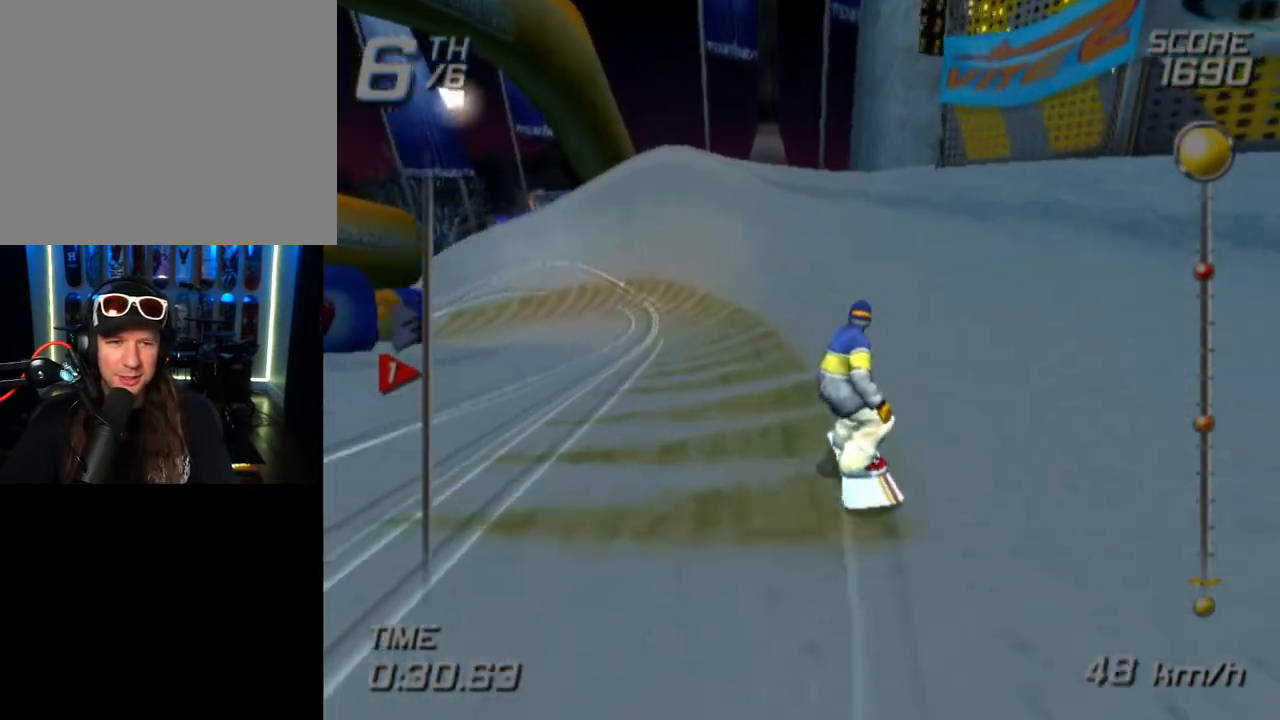
{"buttons": [], "left_stick": "up", "right_stick": "center", "events": []}
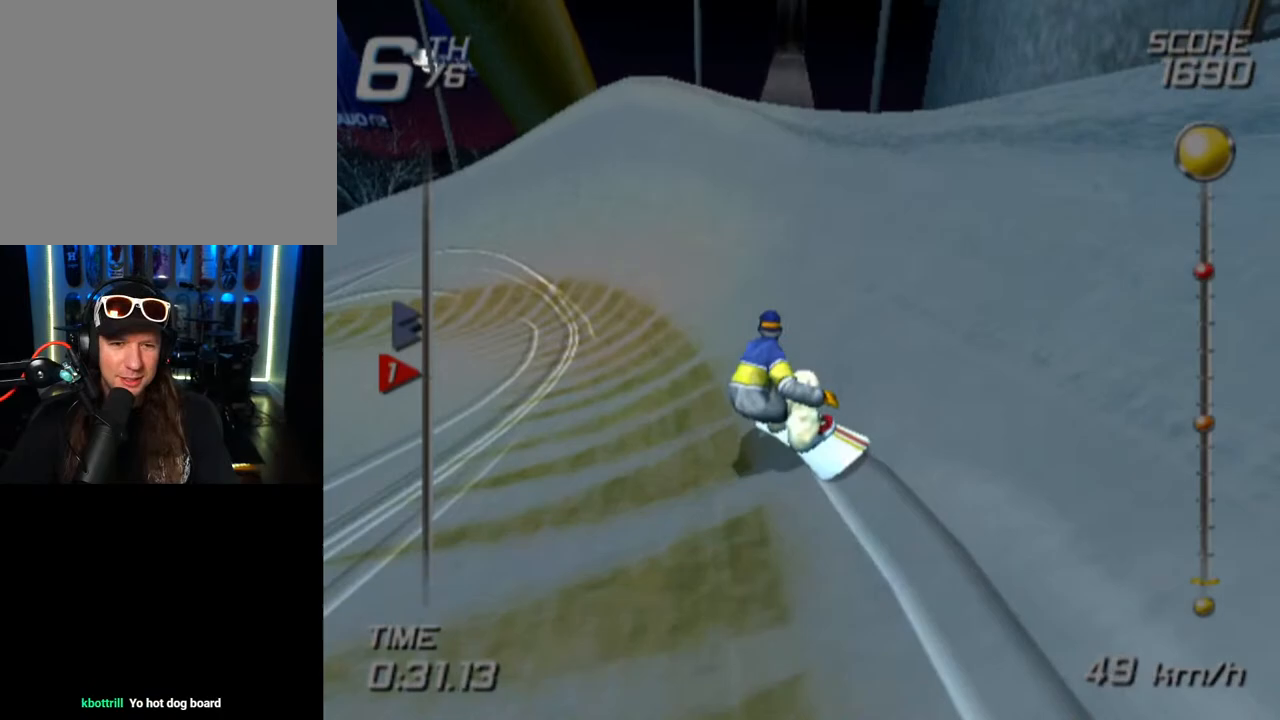
{"buttons": [], "left_stick": "up", "right_stick": "center", "events": []}